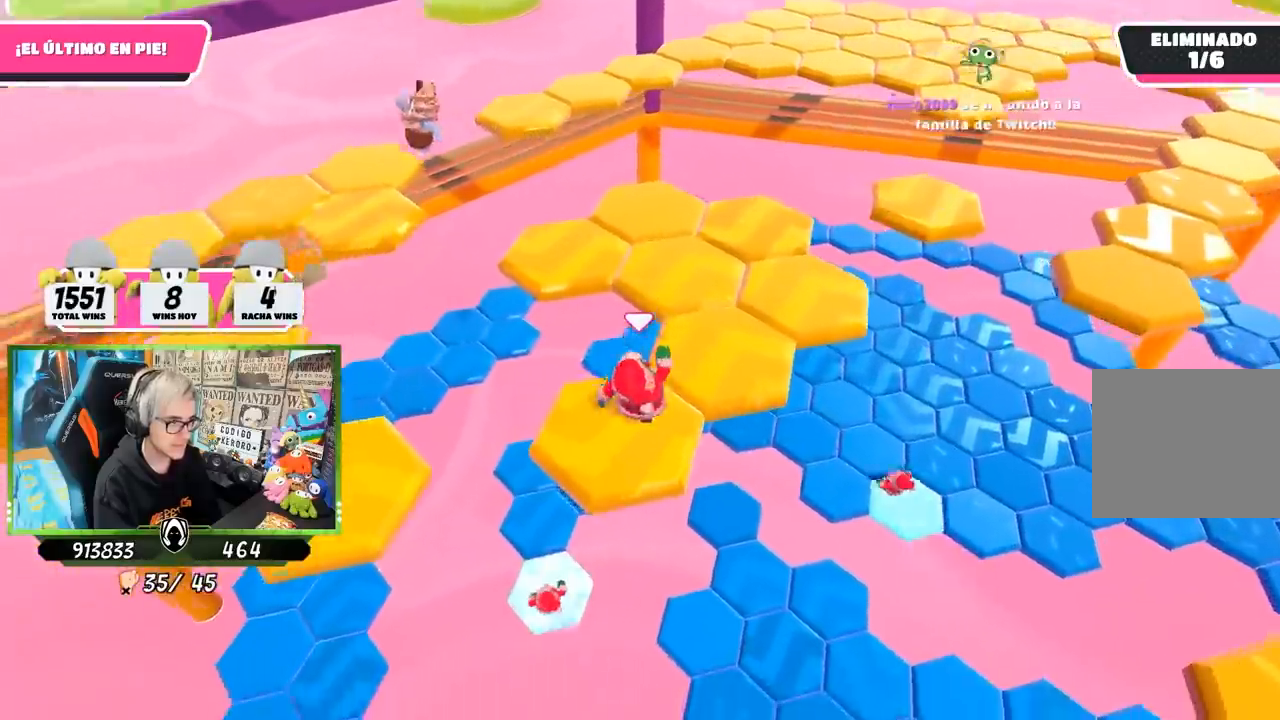
Gameplay with a controller (PlayStation layout); each line is a JSON object with the inputs held at the frame after it. "events" lists button and stick changes between this image and that frame as [ms after this image, input, new state], when the widget could be followed in between. Not read: L3 R1 R3.
{"buttons": ["CROSS"], "left_stick": "up", "right_stick": "center", "events": [[67, "right_stick", "center"], [333, "CROSS", "down"]]}
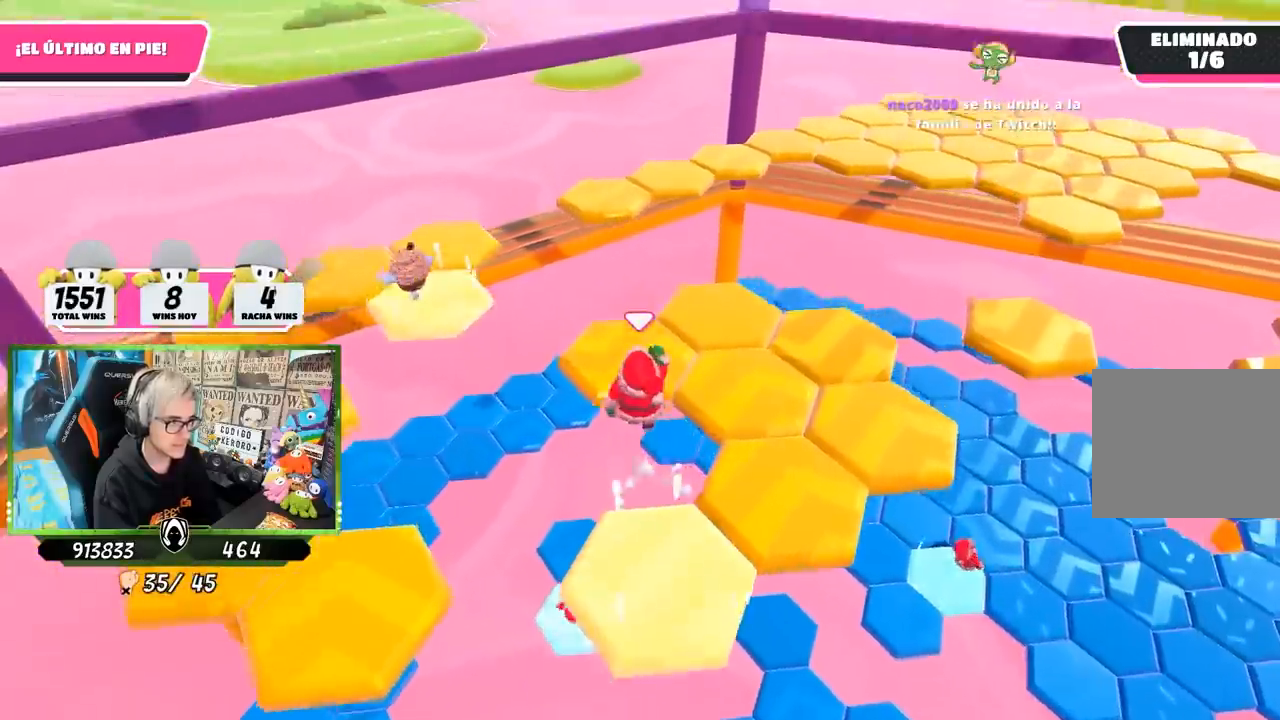
{"buttons": [], "left_stick": "up", "right_stick": "right", "events": [[33, "CROSS", "up"], [250, "left_stick", "right"], [400, "right_stick", "down-right"], [433, "left_stick", "up"], [483, "right_stick", "right"]]}
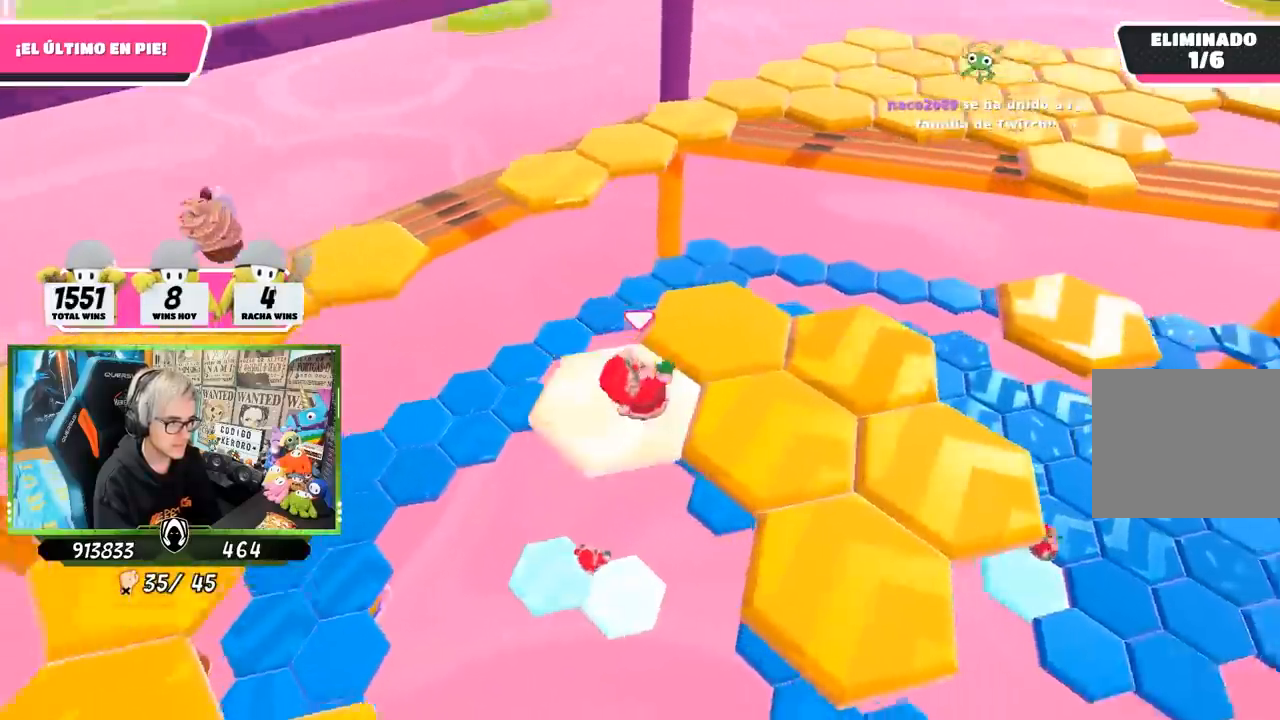
{"buttons": [], "left_stick": "center", "right_stick": "center", "events": [[67, "left_stick", "center"], [167, "right_stick", "center"], [200, "left_stick", "right"], [300, "left_stick", "up"], [333, "CROSS", "down"], [467, "CROSS", "up"], [500, "left_stick", "center"]]}
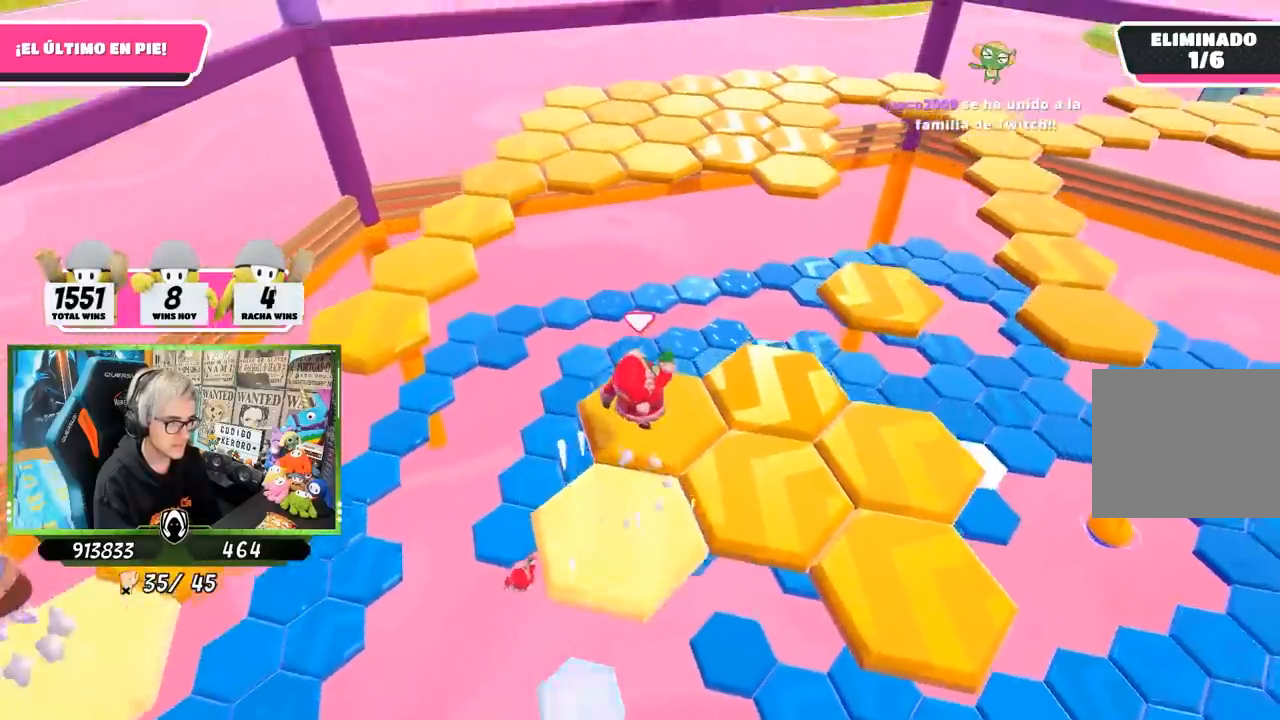
{"buttons": [], "left_stick": "center", "right_stick": "right", "events": [[117, "right_stick", "left"], [133, "left_stick", "up-left"], [200, "left_stick", "center"], [233, "right_stick", "center"], [333, "left_stick", "down-right"], [333, "right_stick", "right"], [433, "left_stick", "center"]]}
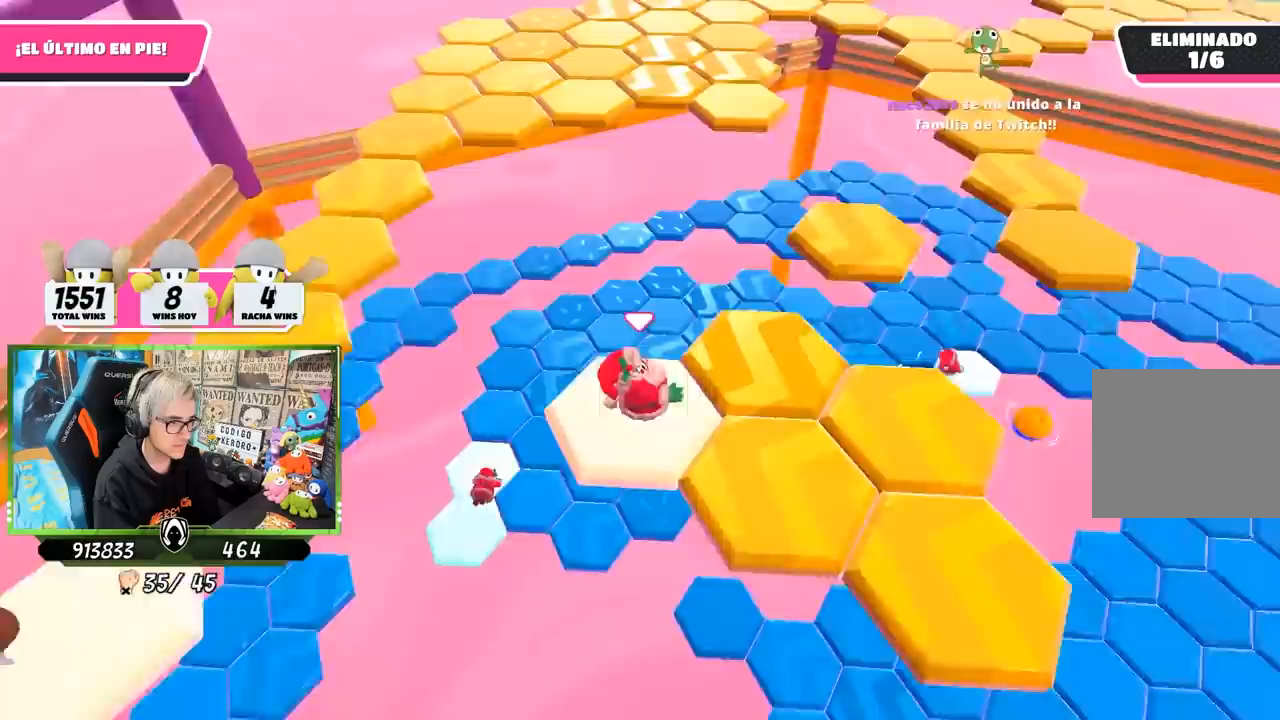
{"buttons": [], "left_stick": "right", "right_stick": "center", "events": [[100, "right_stick", "center"], [200, "left_stick", "down-right"], [250, "left_stick", "right"], [367, "CROSS", "down"], [467, "CROSS", "up"]]}
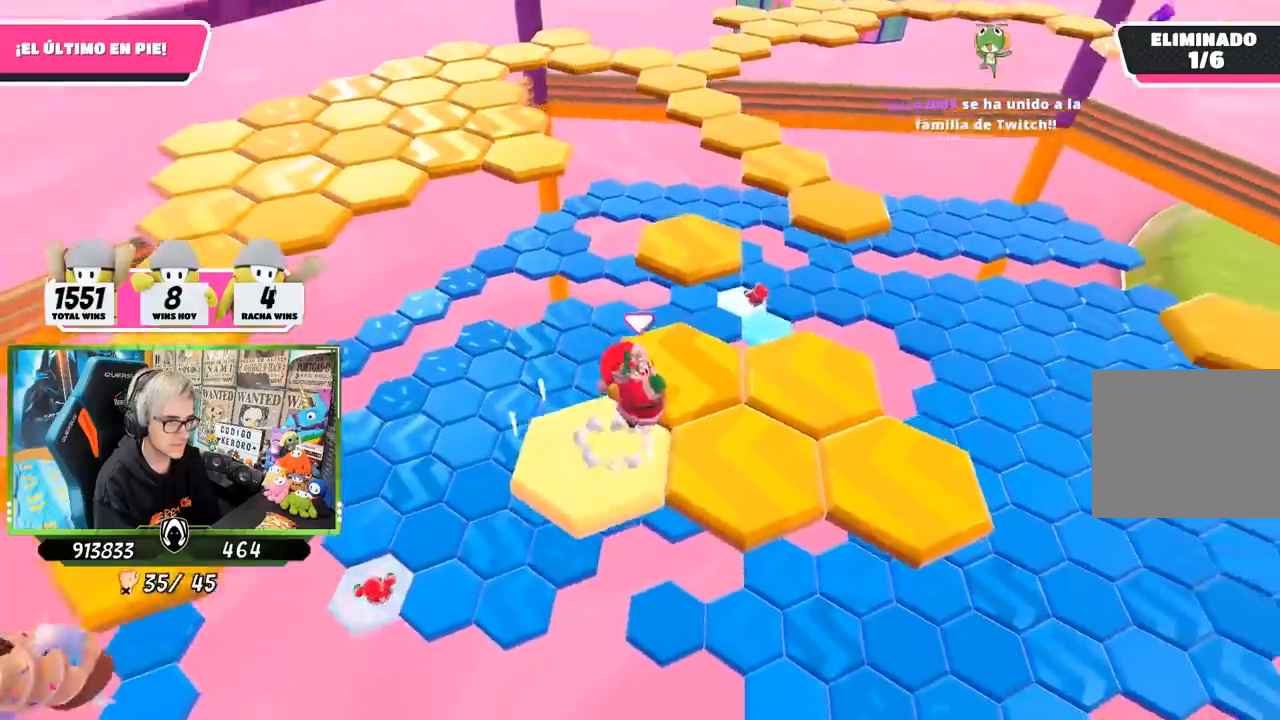
{"buttons": [], "left_stick": "center", "right_stick": "up", "events": [[133, "left_stick", "center"], [133, "right_stick", "up-right"], [200, "left_stick", "left"], [300, "left_stick", "center"], [367, "left_stick", "right"], [383, "right_stick", "up"], [433, "left_stick", "center"]]}
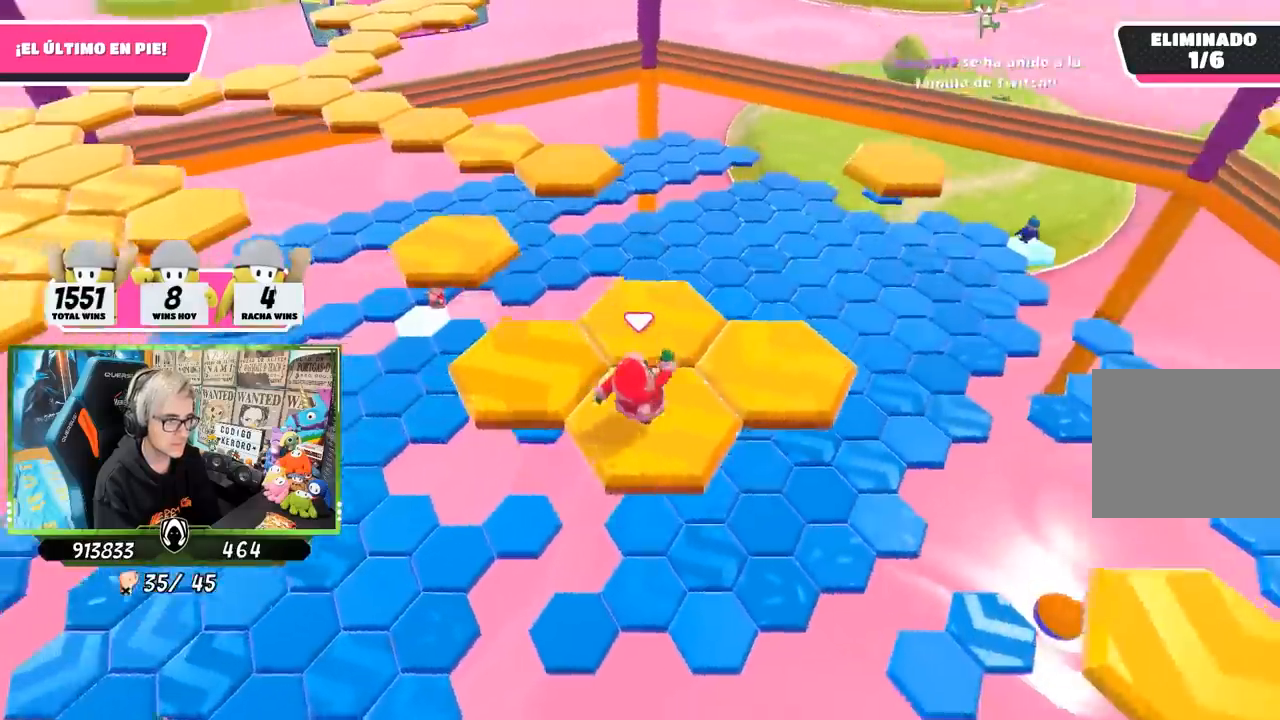
{"buttons": ["CROSS"], "left_stick": "up-left", "right_stick": "center", "events": [[233, "right_stick", "center"], [300, "left_stick", "up-left"], [467, "CROSS", "down"]]}
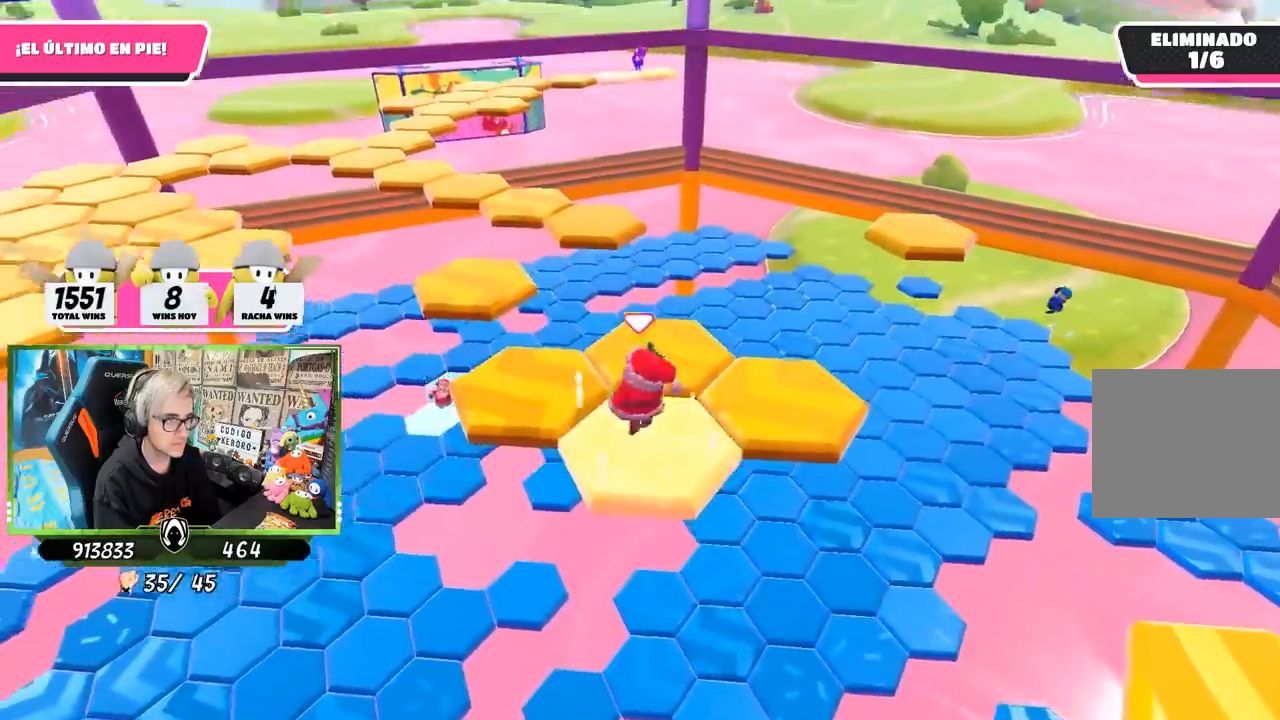
{"buttons": [], "left_stick": "center", "right_stick": "down", "events": [[133, "CROSS", "up"], [333, "left_stick", "down-left"], [333, "right_stick", "down-left"], [500, "left_stick", "center"], [500, "right_stick", "down"]]}
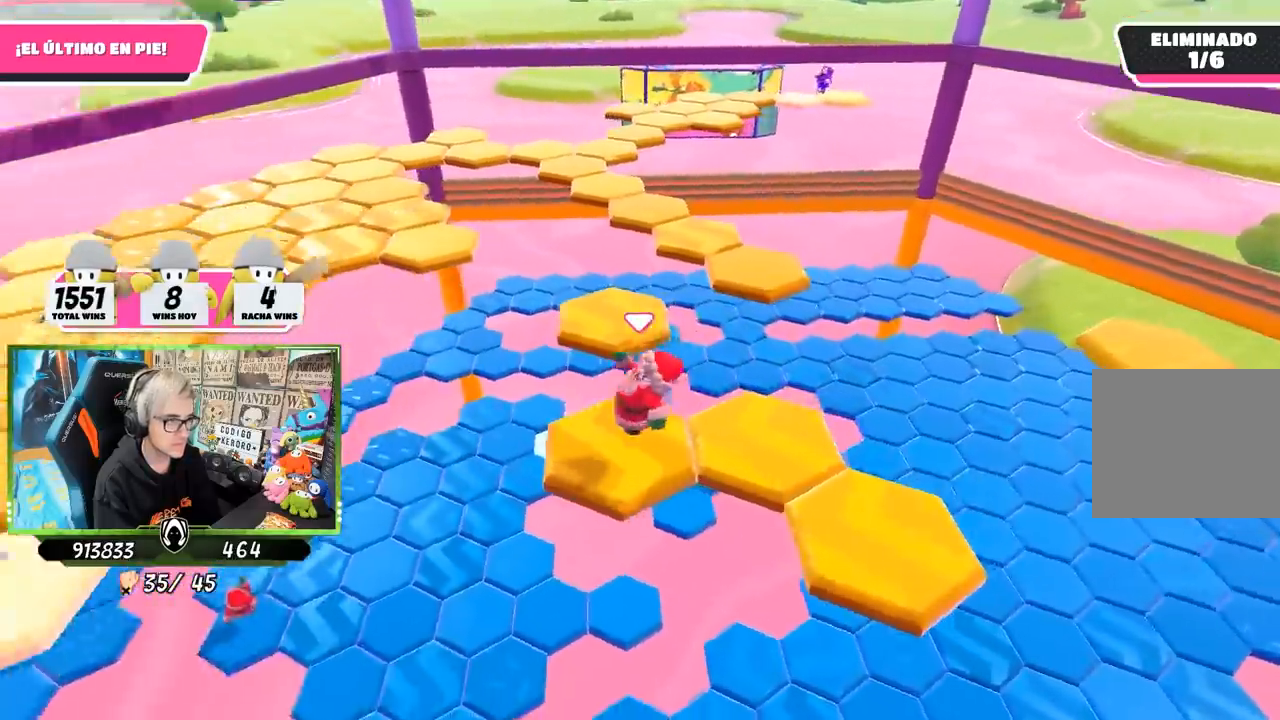
{"buttons": ["CROSS"], "left_stick": "up", "right_stick": "center", "events": [[67, "left_stick", "up"], [200, "right_stick", "center"], [467, "CROSS", "down"]]}
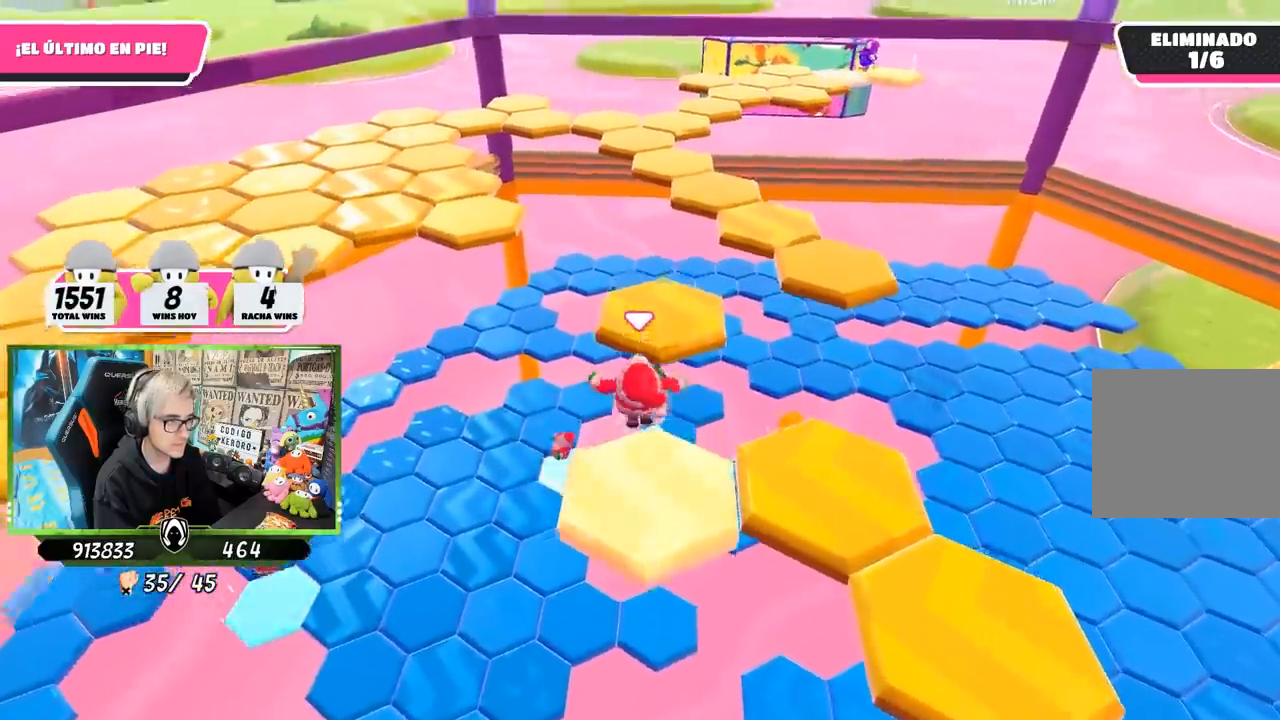
{"buttons": [], "left_stick": "center", "right_stick": "center", "events": [[167, "CROSS", "up"], [217, "left_stick", "right"], [367, "left_stick", "left"], [500, "left_stick", "center"]]}
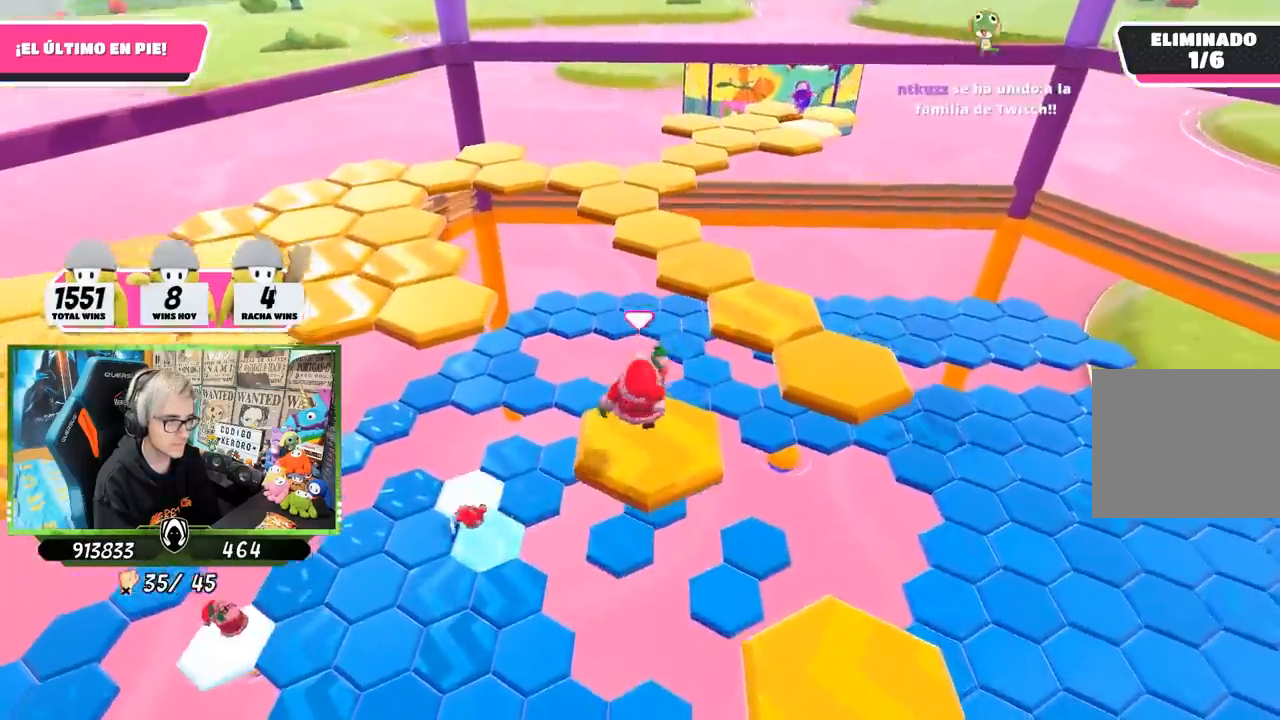
{"buttons": ["CROSS"], "left_stick": "up-right", "right_stick": "center", "events": [[33, "left_stick", "up-right"], [33, "right_stick", "down-right"], [200, "right_stick", "center"], [400, "CROSS", "down"]]}
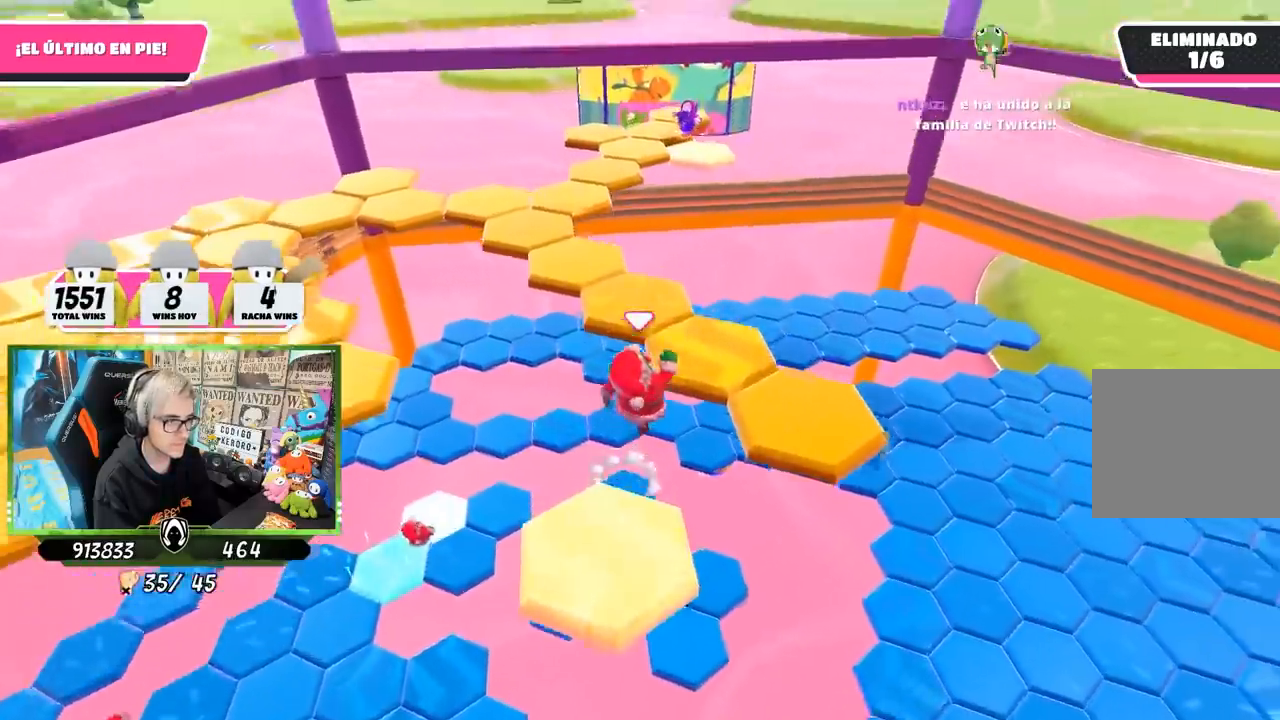
{"buttons": [], "left_stick": "left", "right_stick": "left", "events": [[100, "CROSS", "up"], [333, "left_stick", "left"], [333, "right_stick", "left"]]}
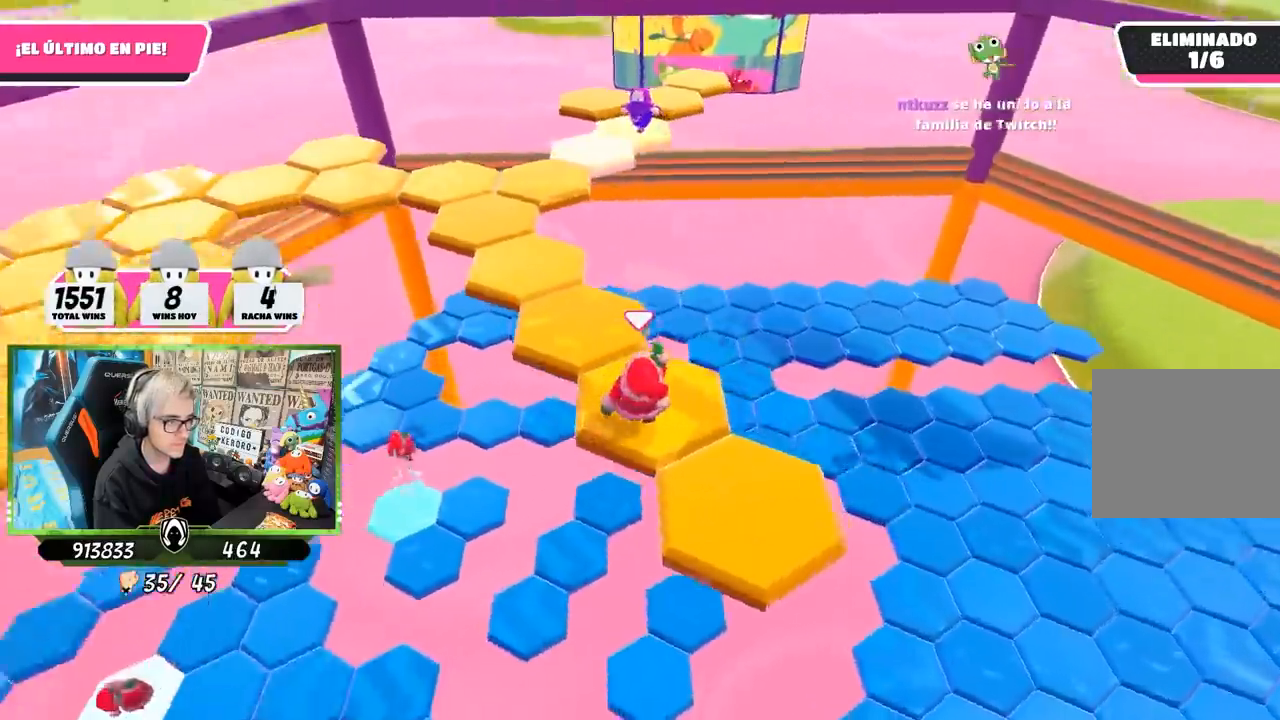
{"buttons": ["CROSS"], "left_stick": "up-left", "right_stick": "center", "events": [[33, "left_stick", "up-left"], [100, "right_stick", "center"], [333, "CROSS", "down"]]}
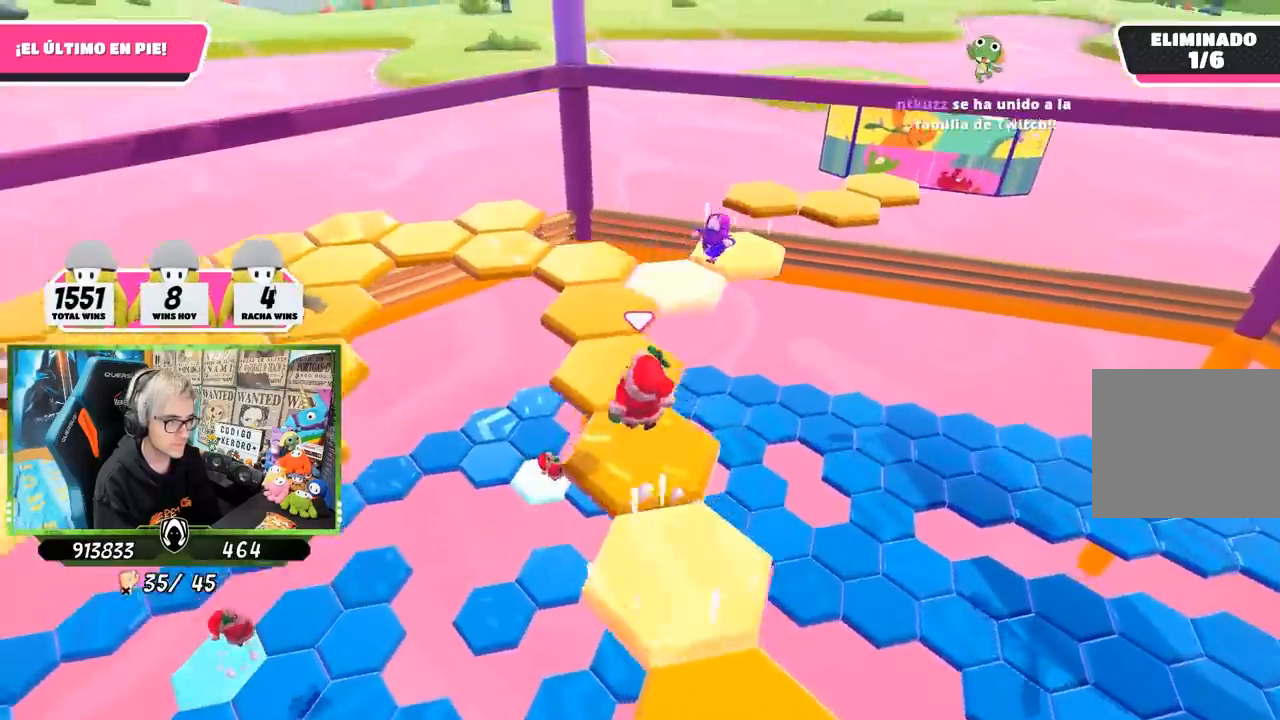
{"buttons": [], "left_stick": "down-right", "right_stick": "down-right", "events": [[67, "CROSS", "up"], [67, "left_stick", "up"], [400, "right_stick", "down-right"], [467, "left_stick", "down-right"]]}
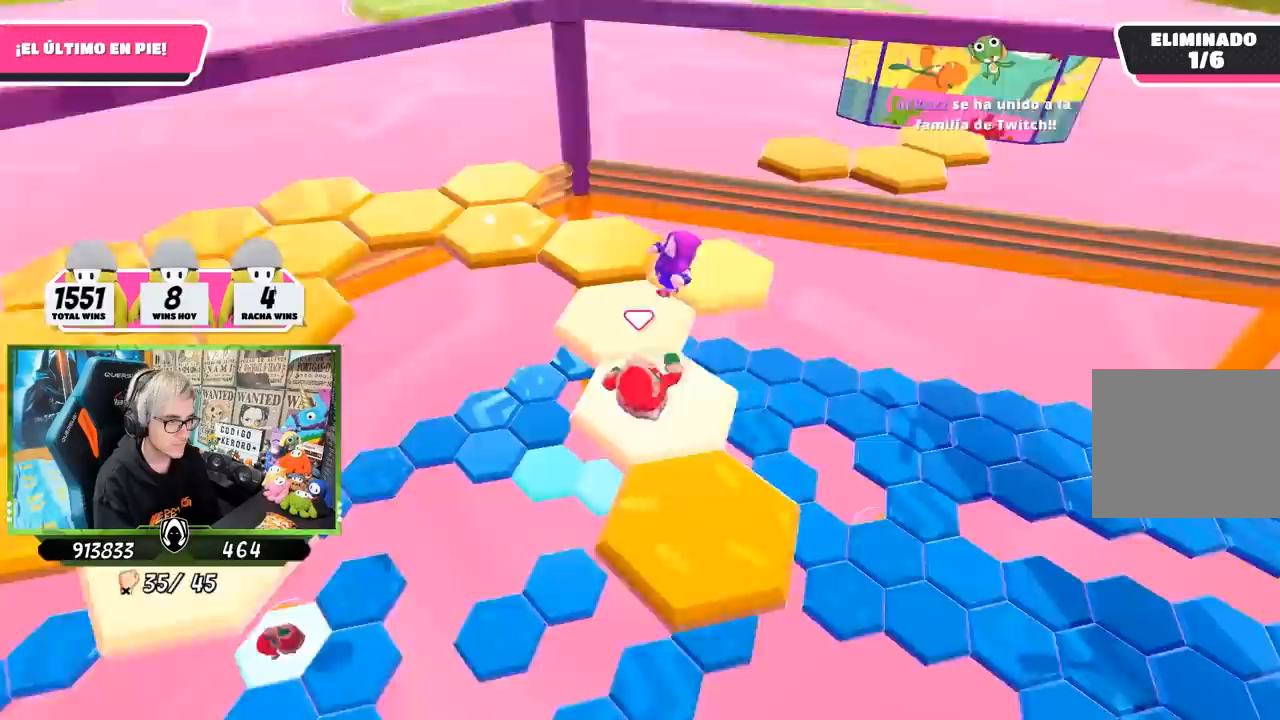
{"buttons": [], "left_stick": "down-right", "right_stick": "down-right", "events": [[200, "right_stick", "center"], [267, "CROSS", "down"], [367, "CROSS", "up"], [500, "right_stick", "down-right"]]}
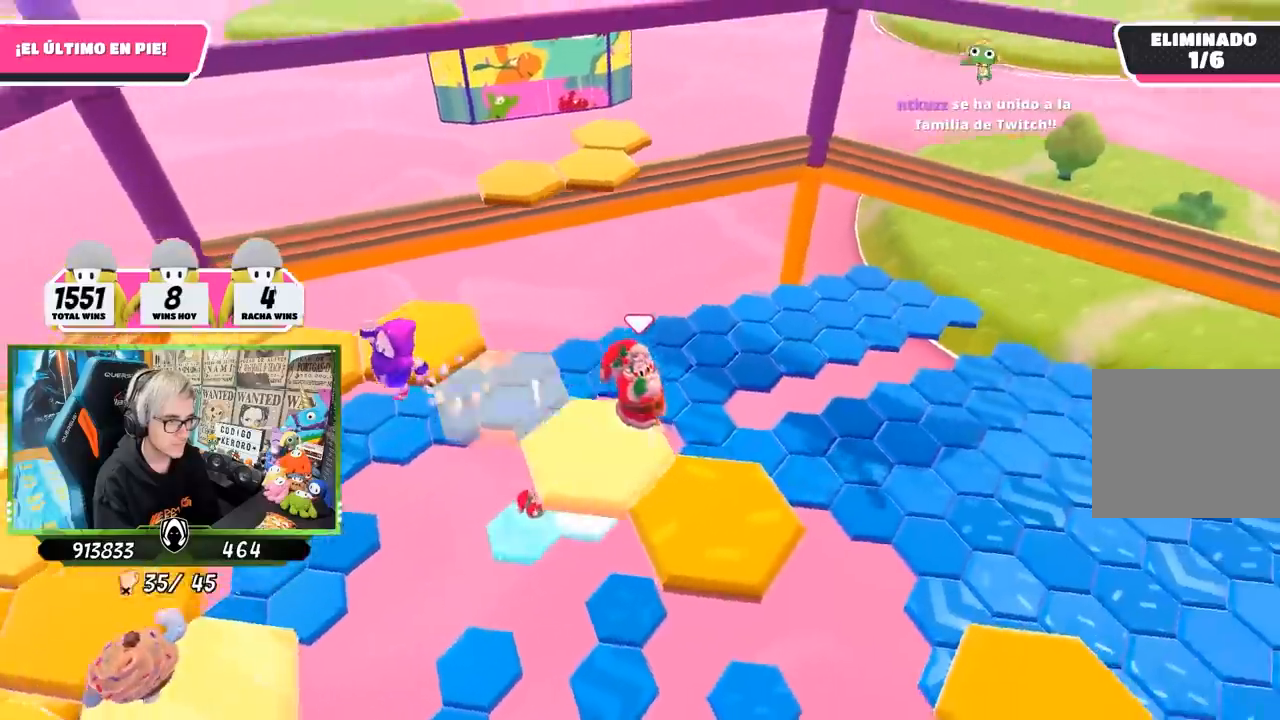
{"buttons": [], "left_stick": "up-right", "right_stick": "right", "events": [[17, "left_stick", "down-left"], [117, "left_stick", "up-left"], [167, "right_stick", "right"], [200, "left_stick", "center"], [300, "left_stick", "up-right"]]}
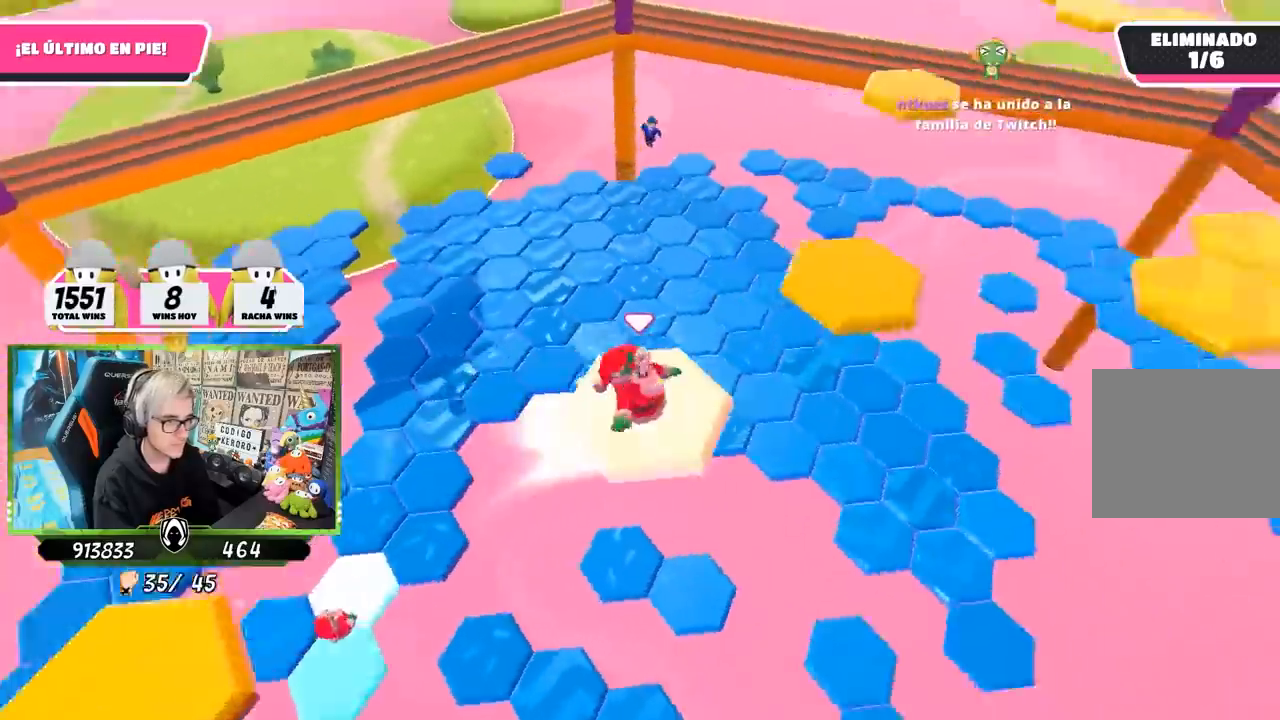
{"buttons": ["CROSS"], "left_stick": "up", "right_stick": "center", "events": [[200, "right_stick", "center"], [233, "left_stick", "up"], [333, "CROSS", "down"]]}
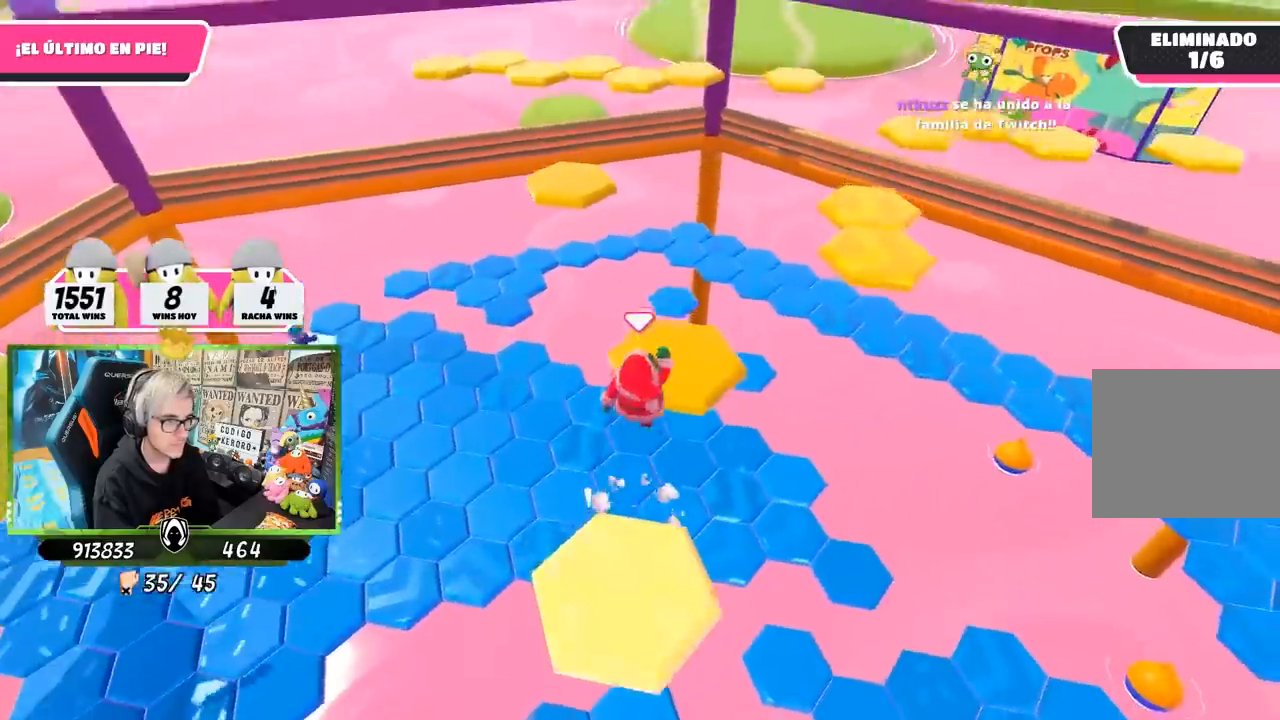
{"buttons": [], "left_stick": "up-right", "right_stick": "right", "events": [[33, "CROSS", "up"], [217, "left_stick", "right"], [317, "left_stick", "center"], [367, "right_stick", "right"], [467, "left_stick", "up-right"]]}
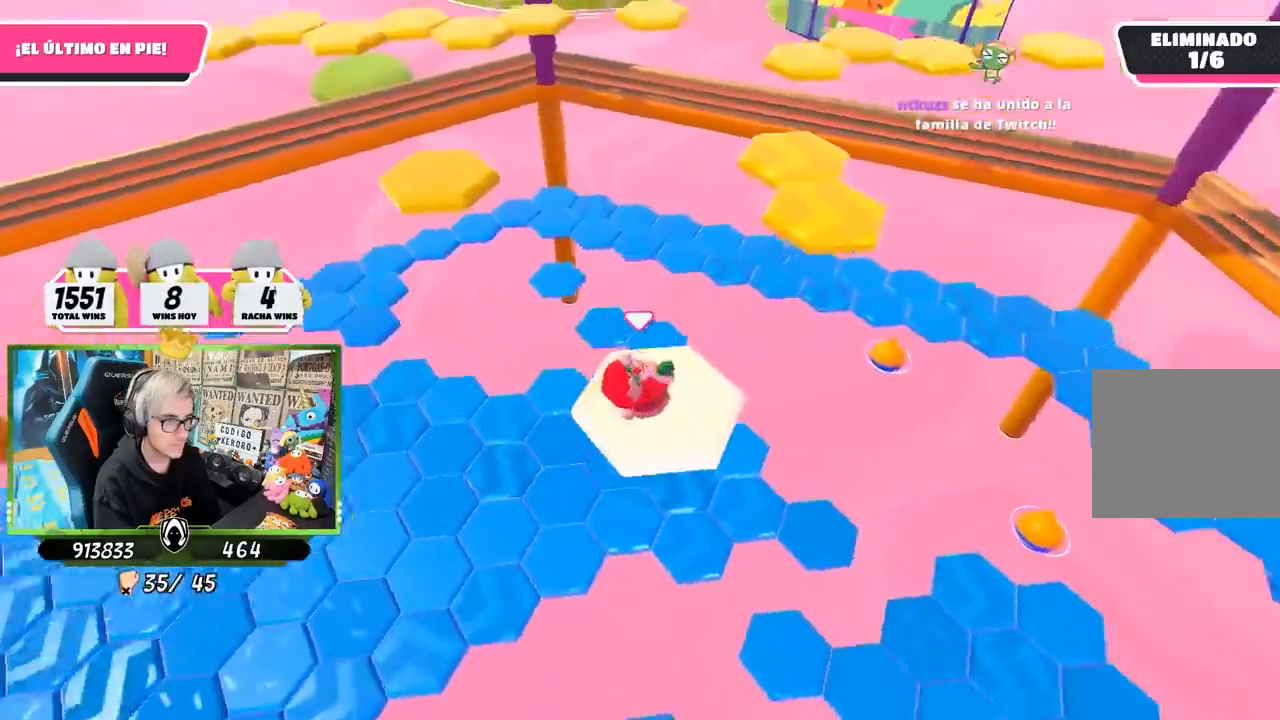
{"buttons": [], "left_stick": "up", "right_stick": "center", "events": [[167, "right_stick", "center"], [200, "left_stick", "up"], [333, "CROSS", "down"], [433, "CROSS", "up"]]}
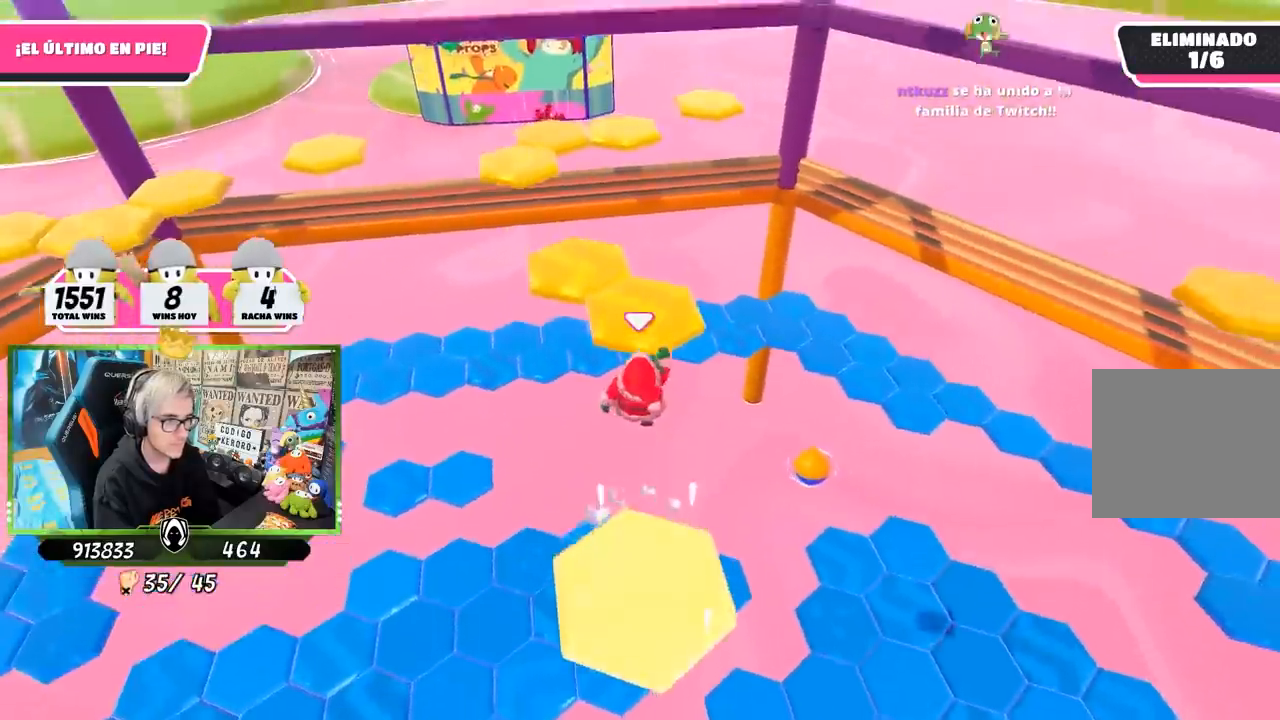
{"buttons": [], "left_stick": "right", "right_stick": "down-left", "events": [[33, "SQUARE", "down"], [100, "SQUARE", "up"], [167, "SQUARE", "down"], [233, "SQUARE", "up"], [300, "left_stick", "right"], [400, "right_stick", "down-left"]]}
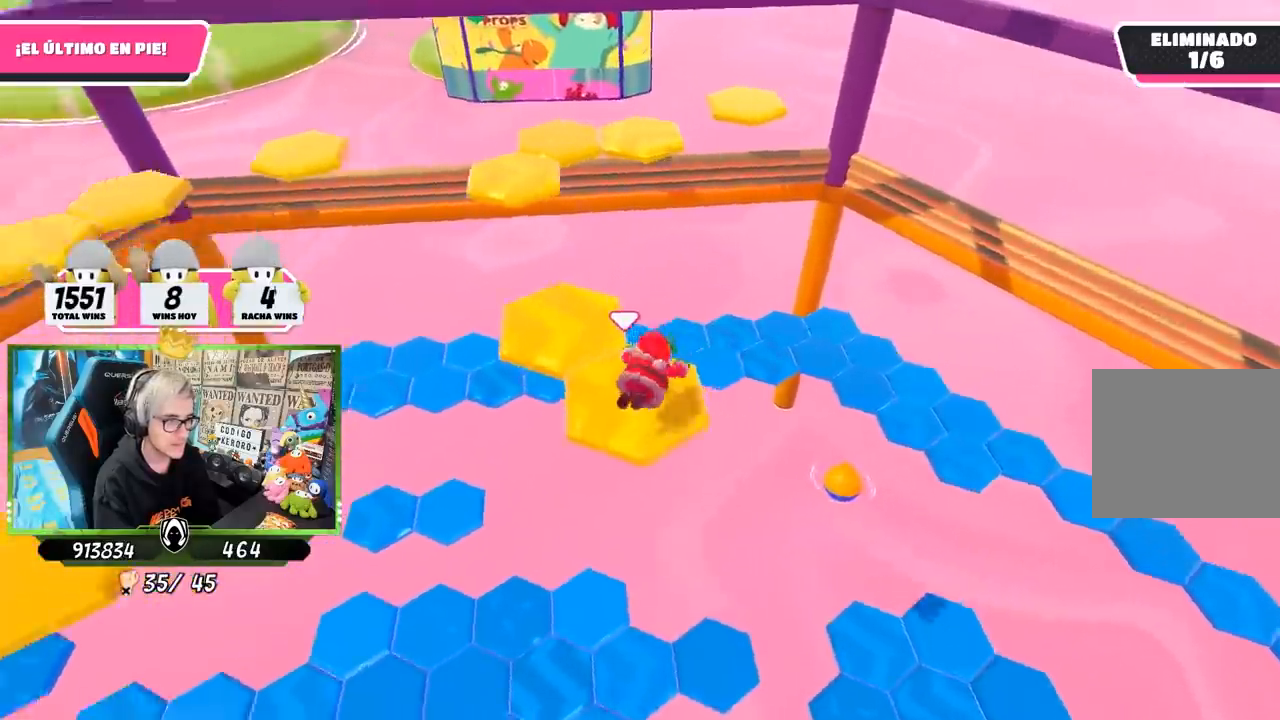
{"buttons": ["CROSS"], "left_stick": "up-left", "right_stick": "center", "events": [[67, "right_stick", "center"], [100, "left_stick", "up"], [133, "CROSS", "down"], [233, "CROSS", "up"], [283, "left_stick", "up-left"], [300, "CROSS", "down"], [367, "CROSS", "up"], [433, "CROSS", "down"]]}
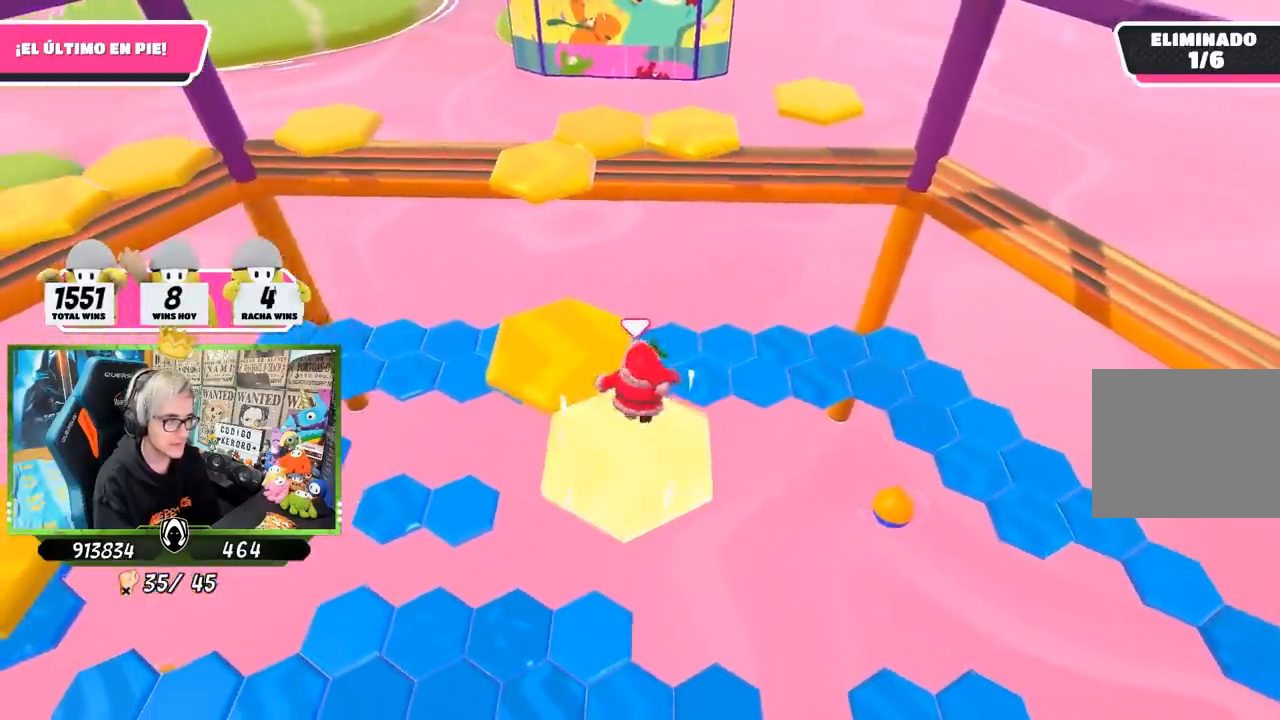
{"buttons": [], "left_stick": "down", "right_stick": "center", "events": [[33, "CROSS", "up"], [100, "CROSS", "down"], [267, "left_stick", "down-left"], [333, "CROSS", "up"], [333, "left_stick", "down"]]}
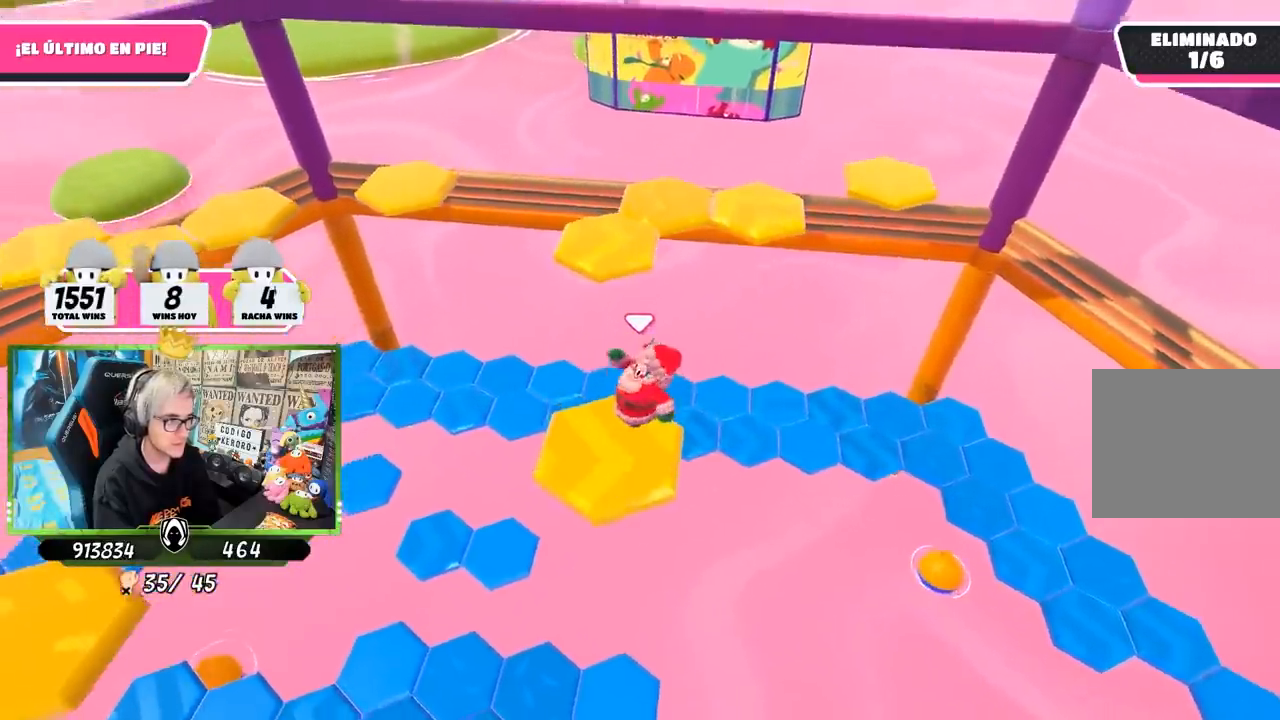
{"buttons": [], "left_stick": "up", "right_stick": "center", "events": [[33, "left_stick", "left"], [167, "left_stick", "up"], [167, "right_stick", "down"], [300, "right_stick", "center"]]}
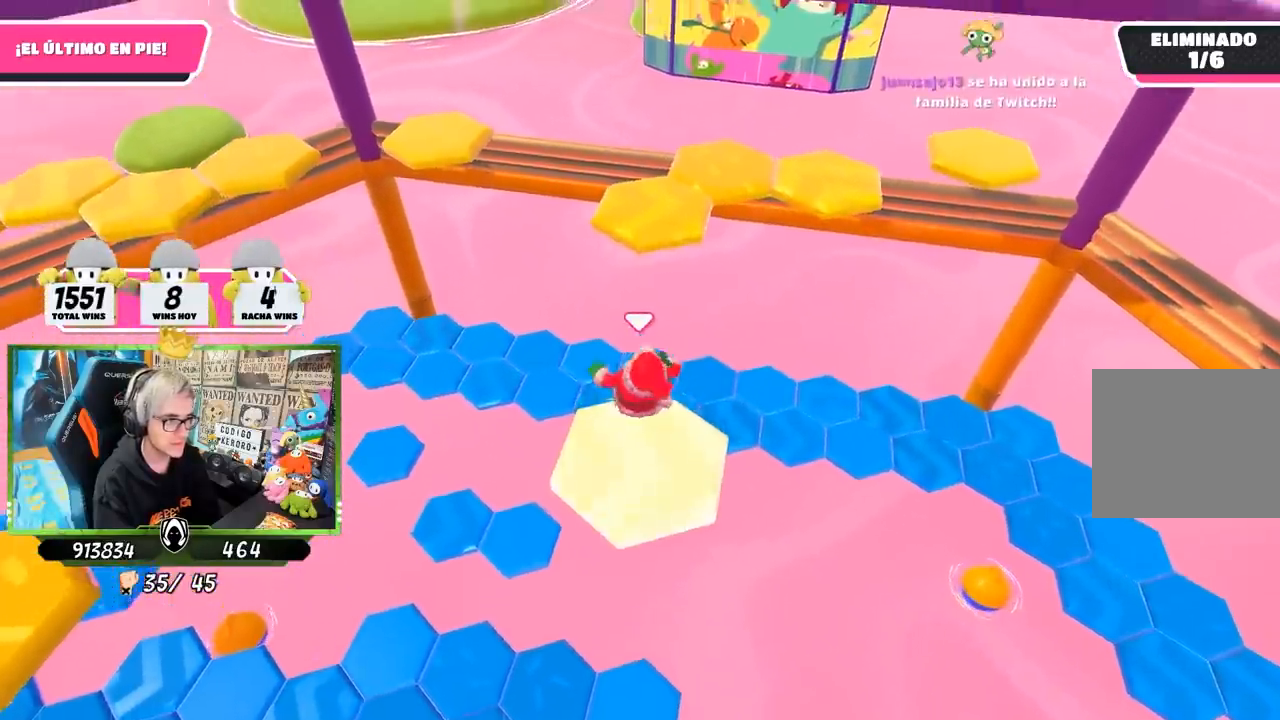
{"buttons": [], "left_stick": "up", "right_stick": "center", "events": [[33, "CROSS", "down"], [200, "CROSS", "up"], [300, "SQUARE", "down"], [367, "SQUARE", "up"], [433, "SQUARE", "down"], [500, "SQUARE", "up"]]}
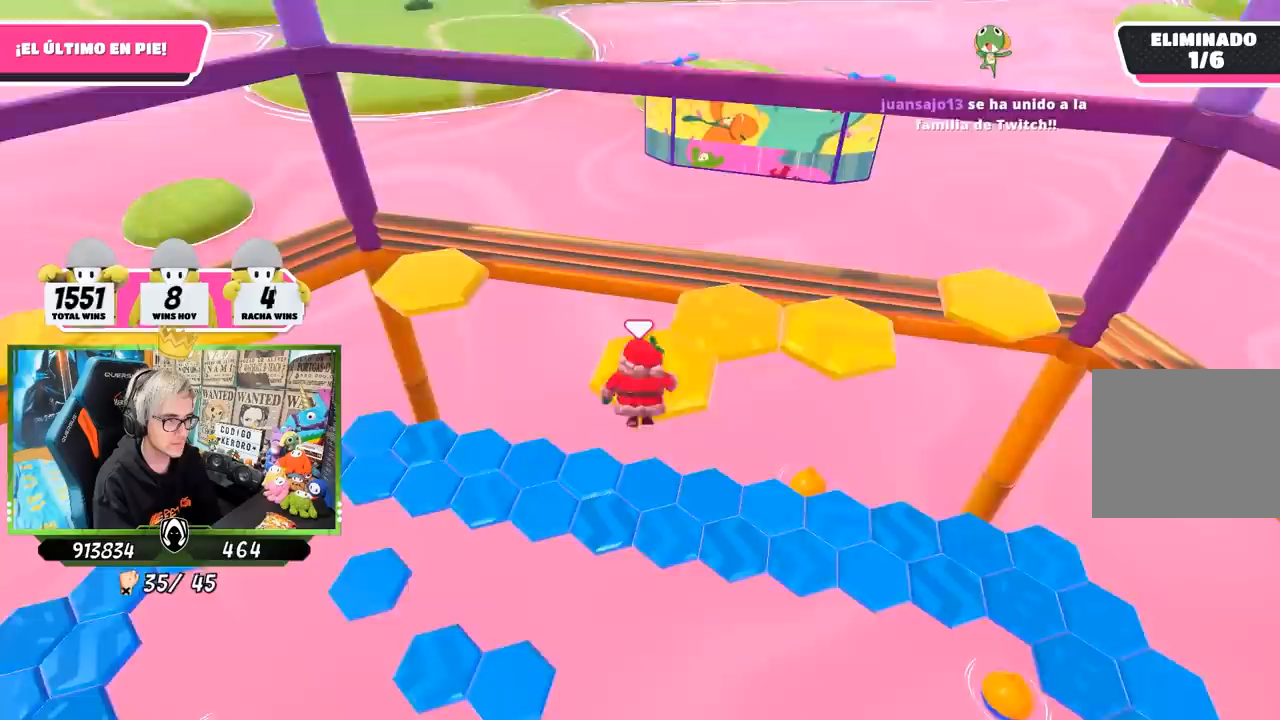
{"buttons": ["CROSS"], "left_stick": "up-right", "right_stick": "center", "events": [[167, "right_stick", "down-right"], [333, "left_stick", "up-right"], [433, "right_stick", "center"], [500, "CROSS", "down"]]}
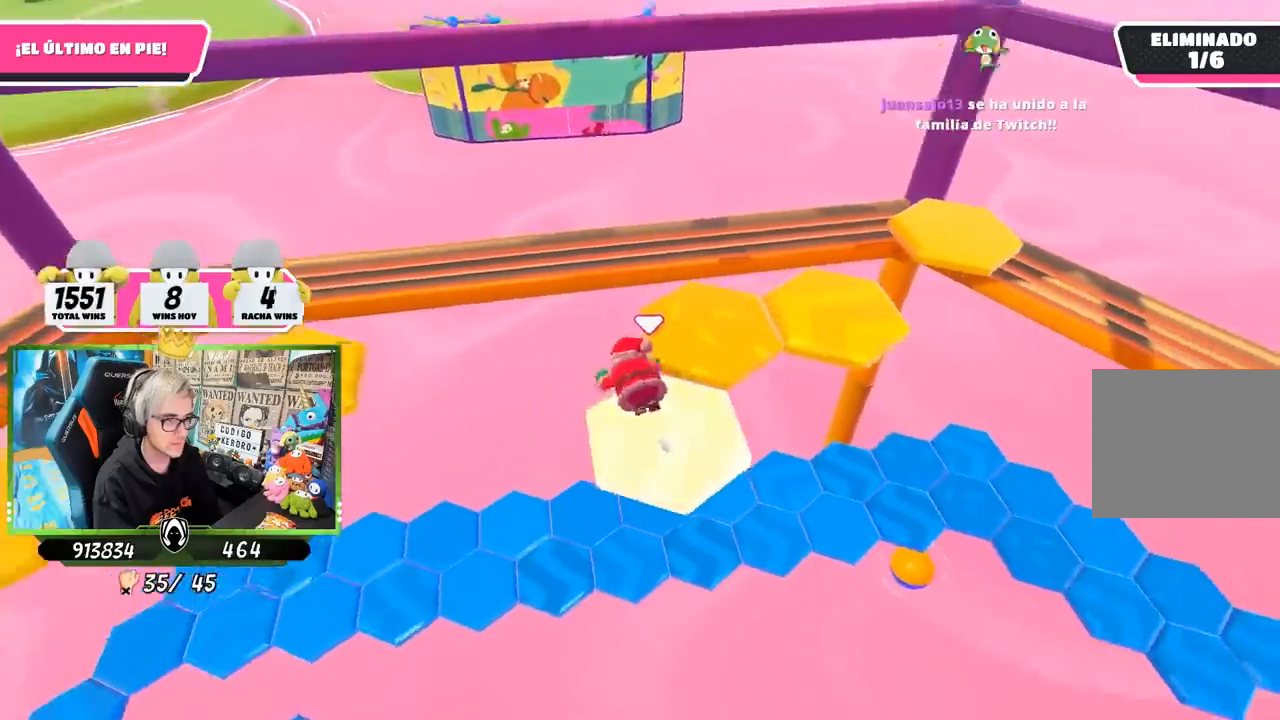
{"buttons": [], "left_stick": "up-right", "right_stick": "center", "events": [[100, "CROSS", "up"], [200, "CROSS", "down"], [300, "CROSS", "up"], [400, "CROSS", "down"], [433, "CROSS", "up"]]}
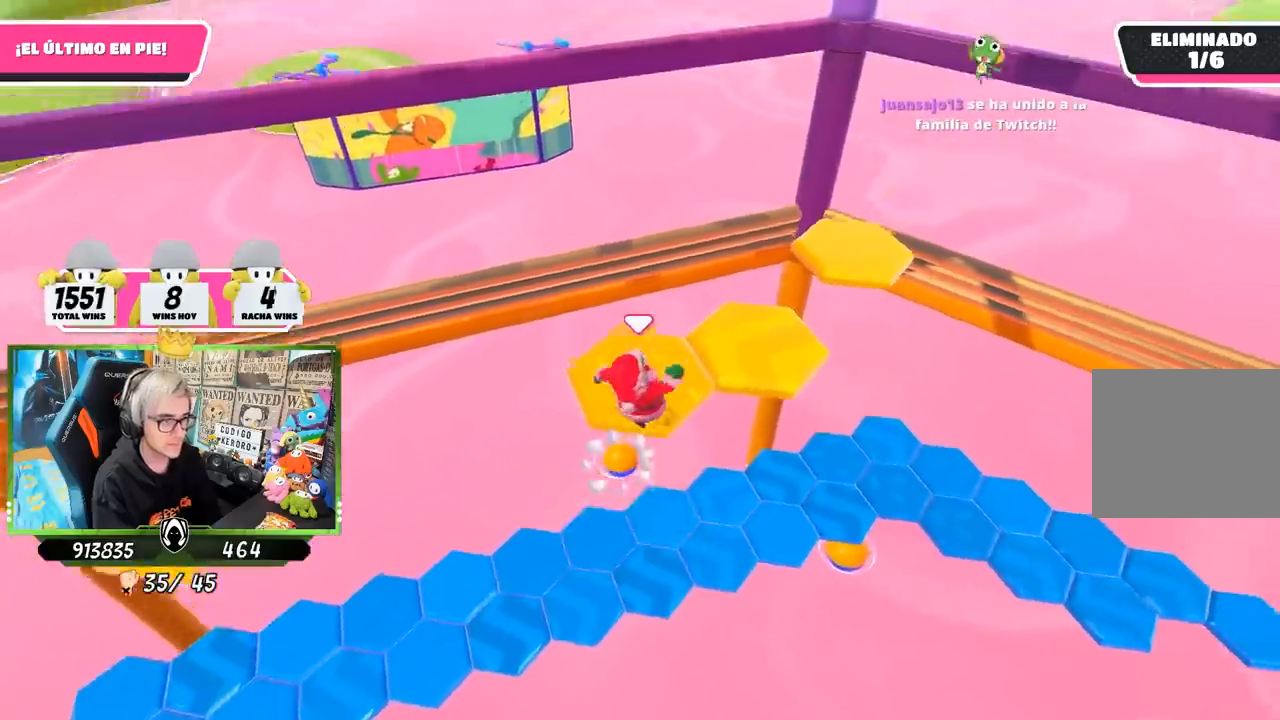
{"buttons": [], "left_stick": "up-right", "right_stick": "down-left", "events": [[33, "CROSS", "down"], [133, "CROSS", "up"], [367, "right_stick", "down-left"]]}
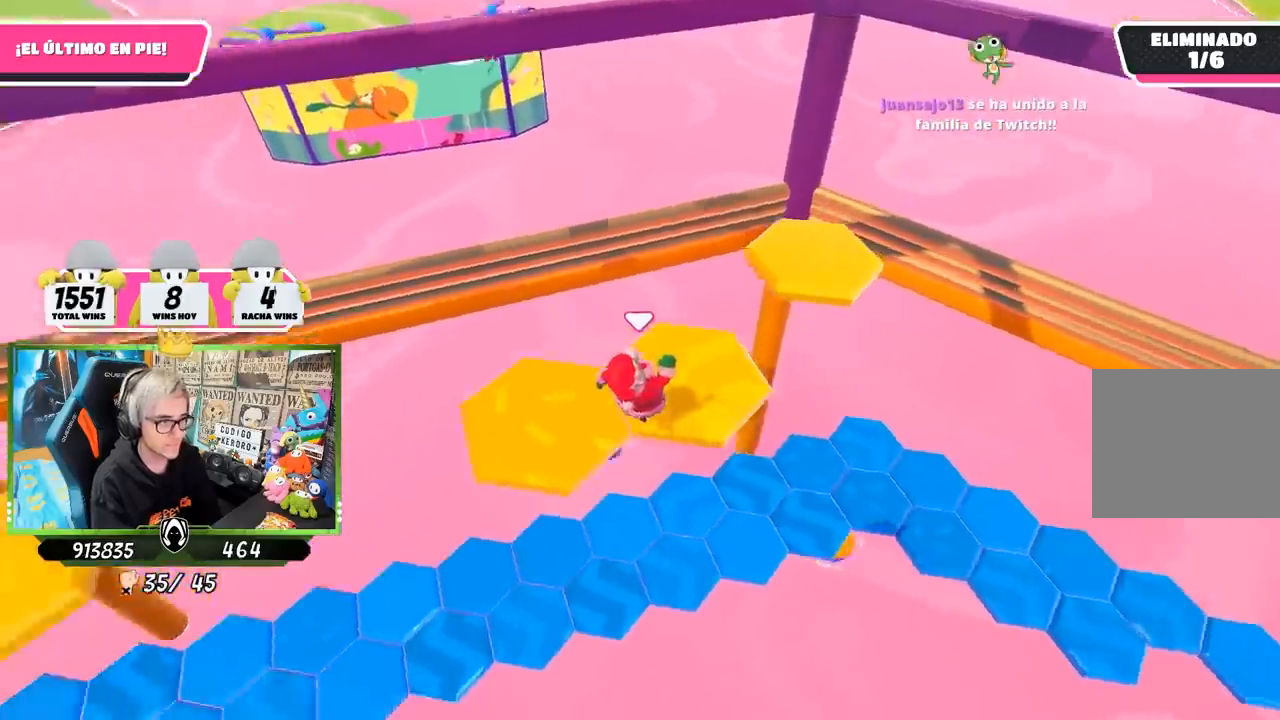
{"buttons": ["CROSS"], "left_stick": "left", "right_stick": "center", "events": [[133, "right_stick", "left"], [150, "left_stick", "left"], [300, "right_stick", "center"], [467, "CROSS", "down"]]}
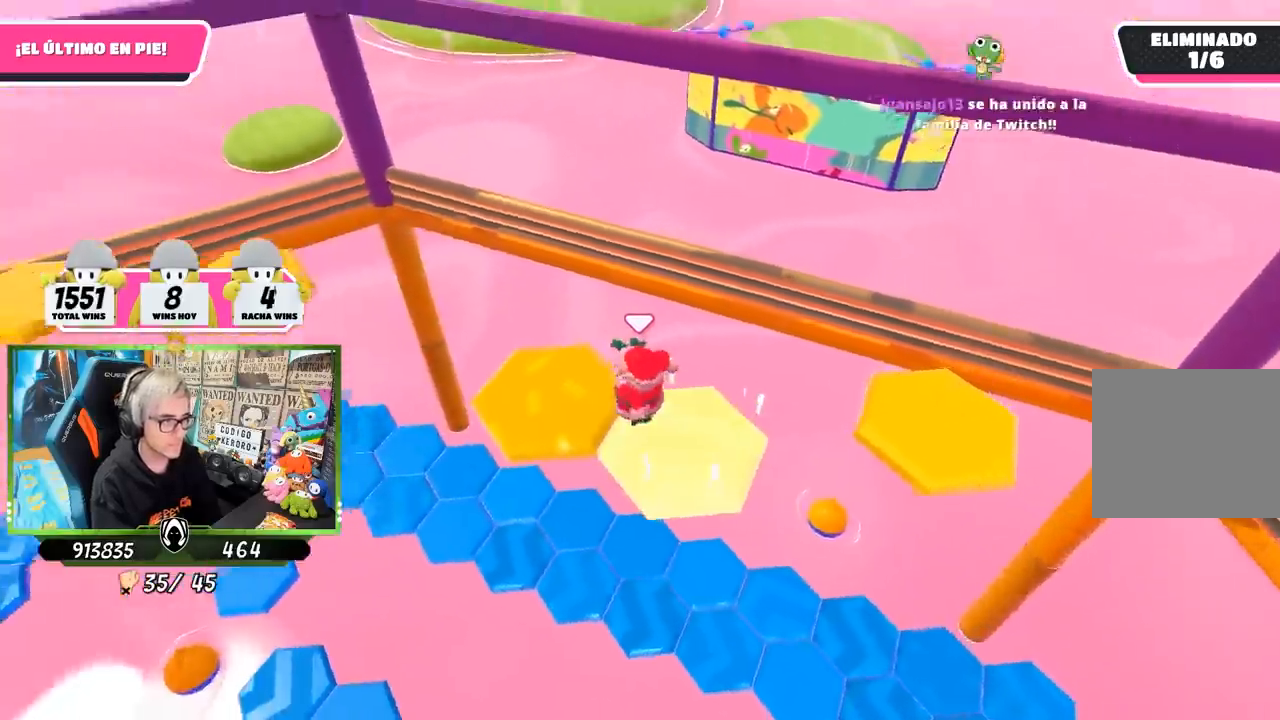
{"buttons": [], "left_stick": "up", "right_stick": "up-left", "events": [[33, "CROSS", "up"], [67, "left_stick", "up"], [133, "left_stick", "right"], [133, "right_stick", "left"], [233, "left_stick", "center"], [333, "left_stick", "up-right"], [433, "right_stick", "up-left"], [467, "left_stick", "up"]]}
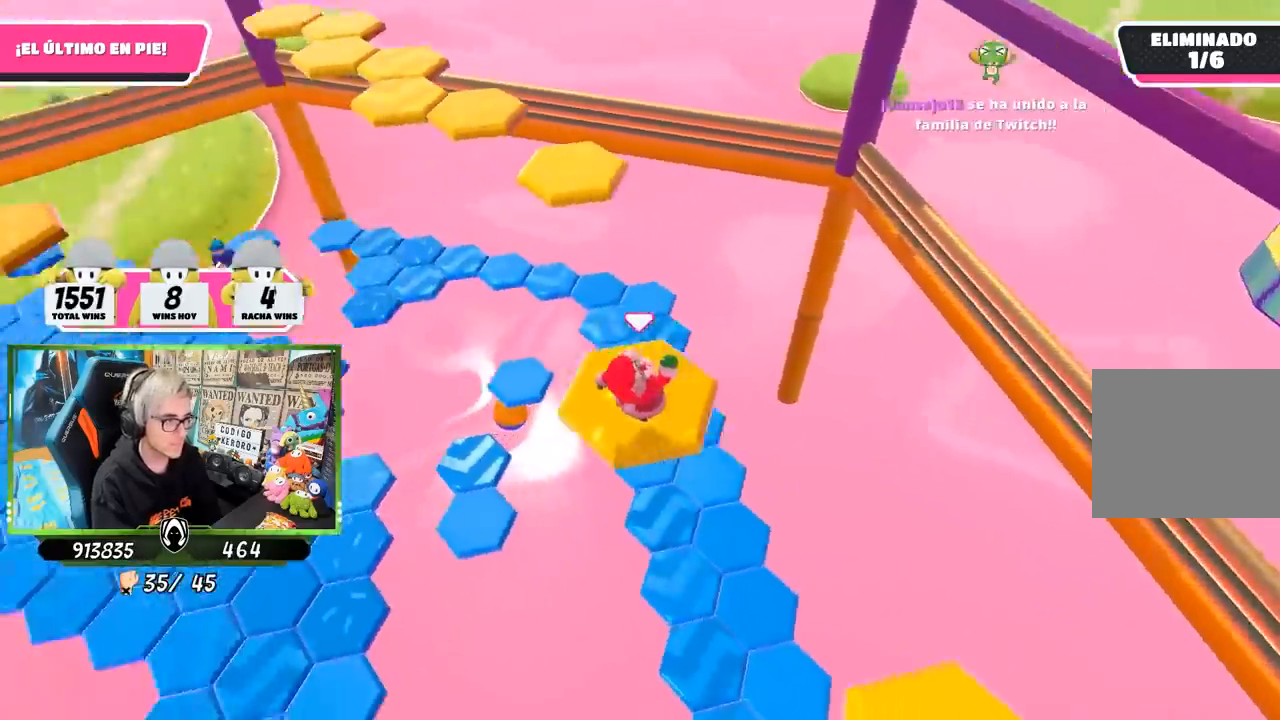
{"buttons": ["CROSS"], "left_stick": "up", "right_stick": "center", "events": [[100, "right_stick", "center"], [433, "CROSS", "down"]]}